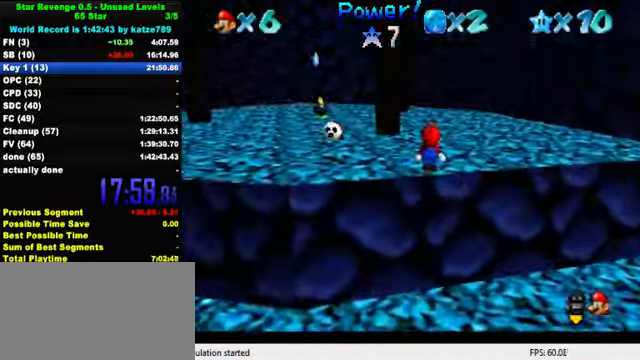
Gameplay with keyboard; each line is a JSON object with the keys held at the frame after it. "events" lists presses ("down") and releases ("up") of "a", "c", "ctrl", "d", "down", "left", "return", "right", "s", "shift", "up", "w", "x" and "y" between this image and that frame as [ms after this image, input, new state], when the widget could be followed in between. No other keys are recorded. Mouse input is not recorded.
{"keys": ["ctrl", "left", "up"], "events": [[200, "left", "down"], [367, "ctrl", "down"]]}
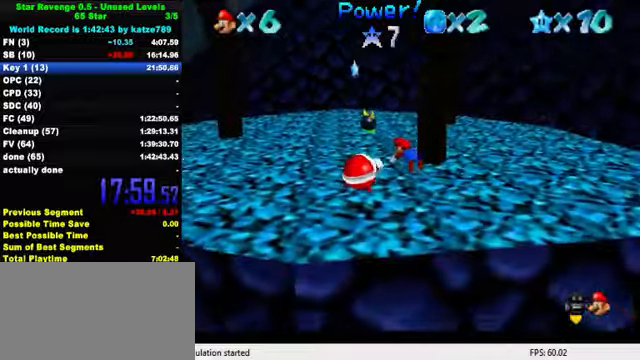
{"keys": ["up"], "events": [[34, "ctrl", "up"], [67, "left", "up"], [167, "right", "down"], [234, "ctrl", "down"], [267, "shift", "down"], [367, "ctrl", "up"], [367, "shift", "up"], [400, "right", "up"]]}
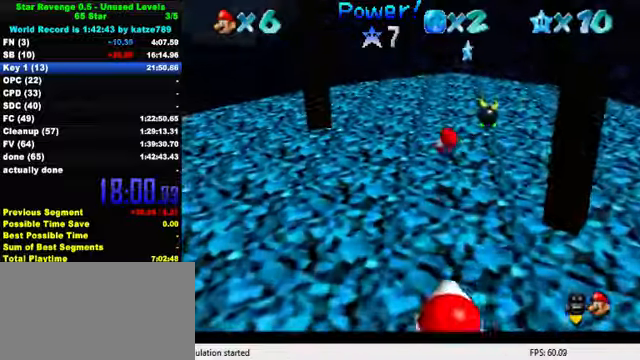
{"keys": ["right", "up"], "events": [[467, "right", "down"]]}
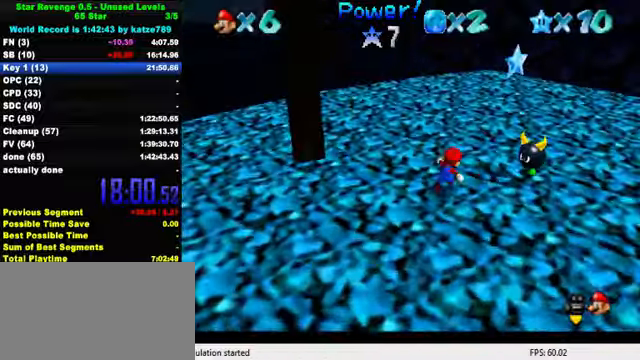
{"keys": ["up"], "events": [[100, "shift", "down"], [234, "shift", "up"], [267, "right", "up"], [334, "y", "down"], [367, "shift", "down"], [434, "shift", "up"], [434, "y", "up"]]}
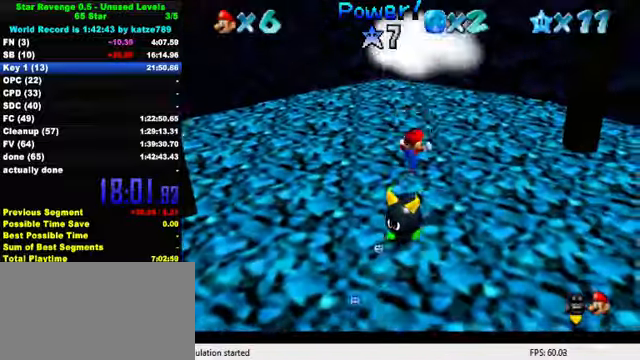
{"keys": [], "events": [[34, "shift", "down"], [34, "y", "down"], [167, "shift", "up"], [167, "up", "up"], [200, "y", "up"]]}
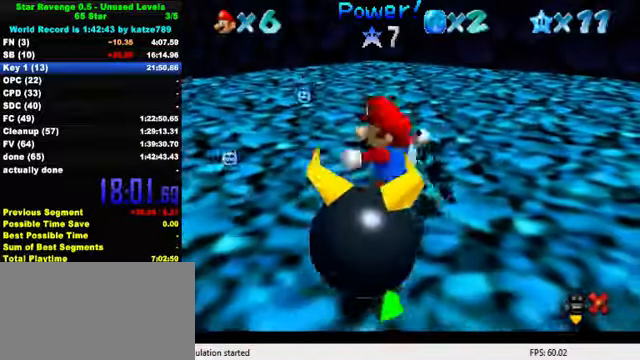
{"keys": [], "events": []}
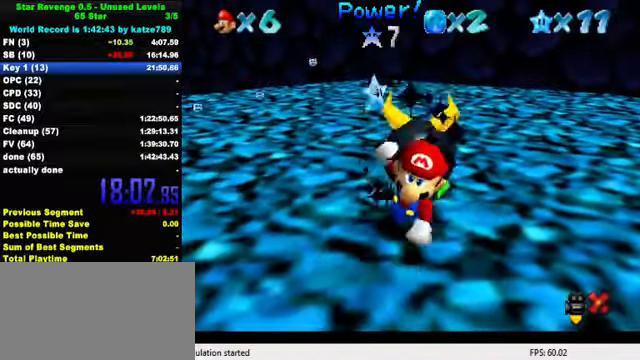
{"keys": ["shift"], "events": [[34, "shift", "down"], [167, "w", "down"], [300, "w", "up"]]}
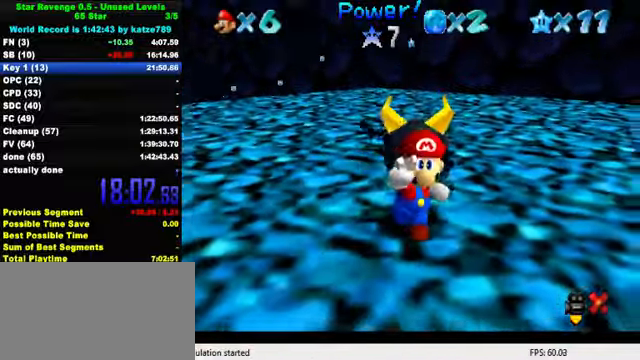
{"keys": [], "events": [[67, "y", "down"], [167, "y", "up"], [200, "shift", "up"]]}
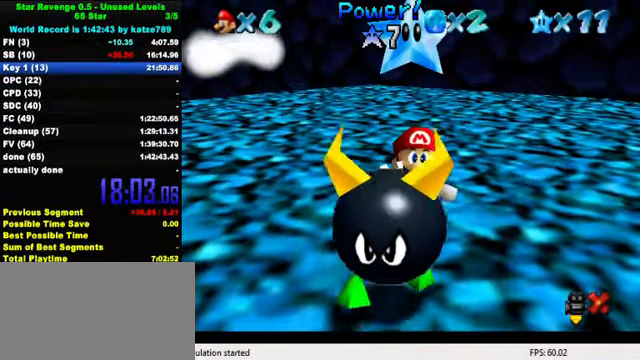
{"keys": ["return", "shift"], "events": [[267, "shift", "down"], [334, "y", "down"], [467, "y", "up"], [500, "return", "down"]]}
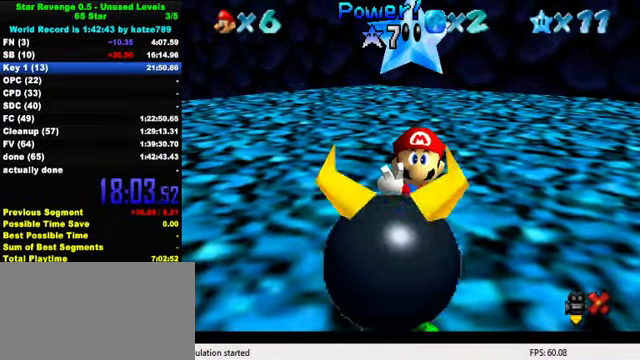
{"keys": [], "events": [[34, "shift", "up"], [100, "return", "up"]]}
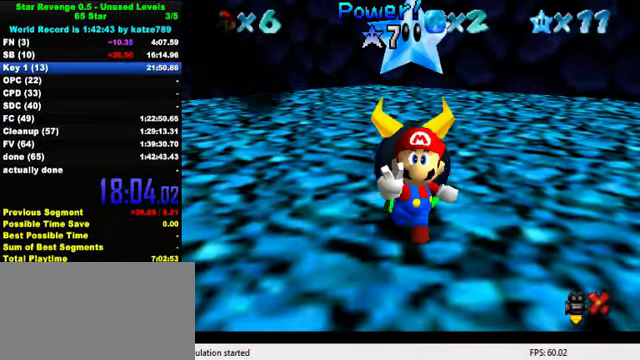
{"keys": [], "events": [[100, "return", "down"], [234, "return", "up"]]}
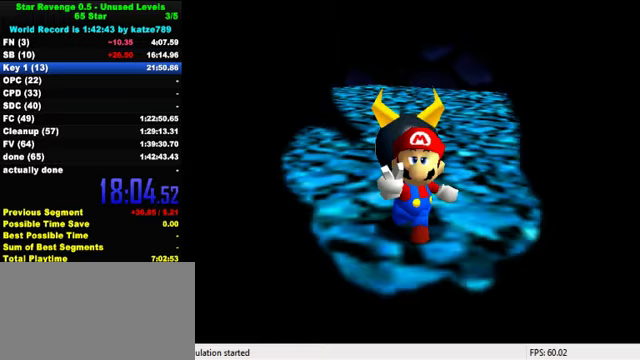
{"keys": [], "events": [[200, "w", "down"], [300, "w", "up"]]}
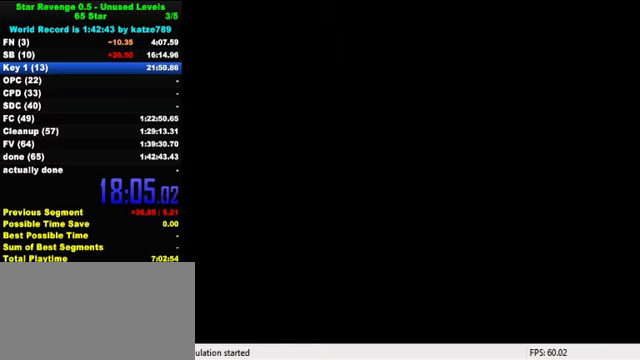
{"keys": [], "events": [[133, "y", "down"], [267, "y", "up"]]}
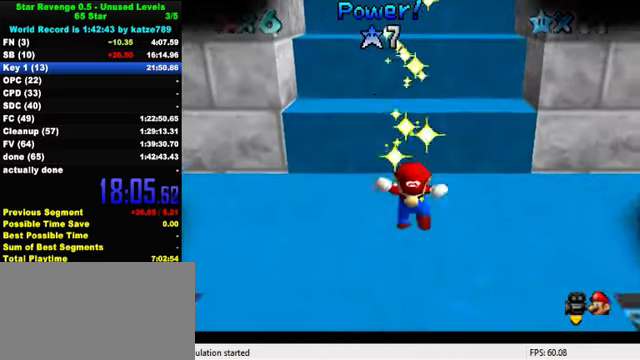
{"keys": ["shift"], "events": [[133, "a", "down"], [267, "a", "up"], [467, "shift", "down"]]}
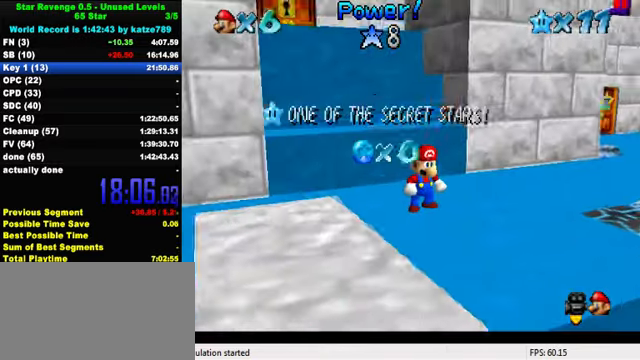
{"keys": [], "events": [[67, "shift", "up"], [267, "s", "down"], [400, "s", "up"]]}
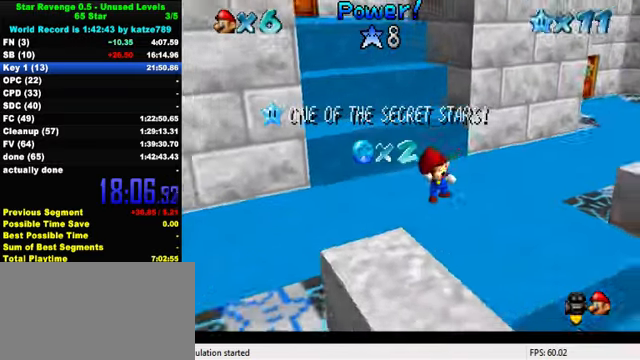
{"keys": [], "events": []}
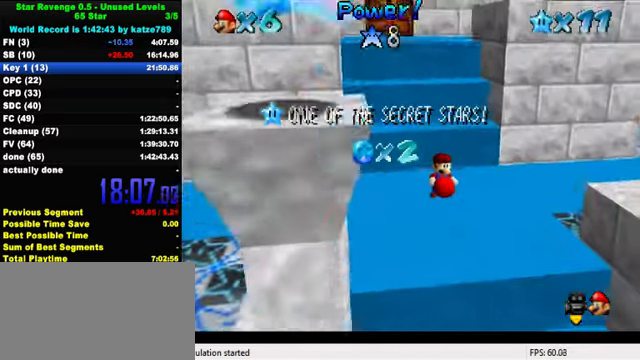
{"keys": [], "events": [[333, "c", "down"], [433, "c", "up"]]}
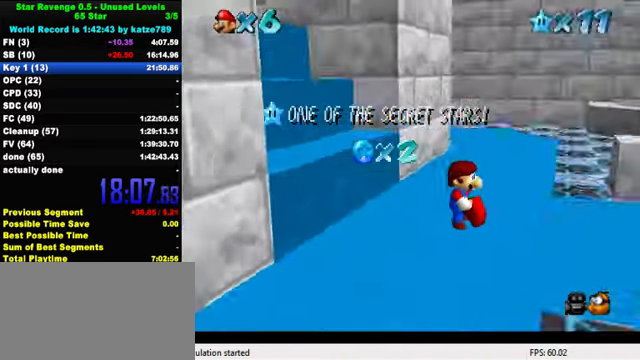
{"keys": ["return"], "events": [[33, "y", "down"], [133, "y", "up"], [267, "shift", "down"], [433, "shift", "up"], [500, "return", "down"]]}
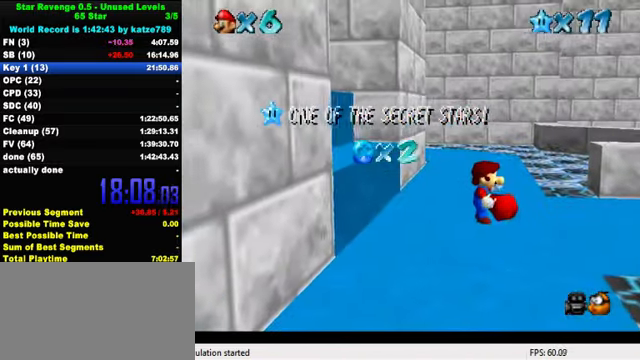
{"keys": [], "events": [[67, "return", "up"]]}
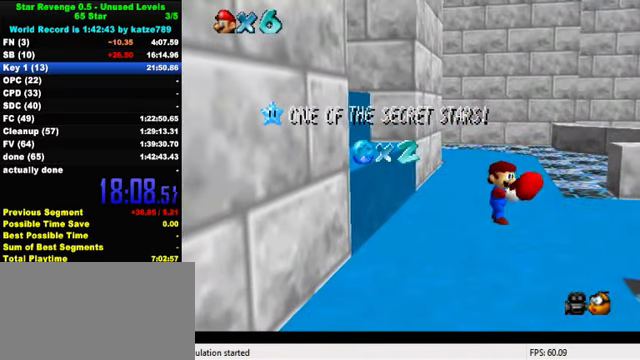
{"keys": [], "events": [[333, "c", "down"], [433, "c", "up"]]}
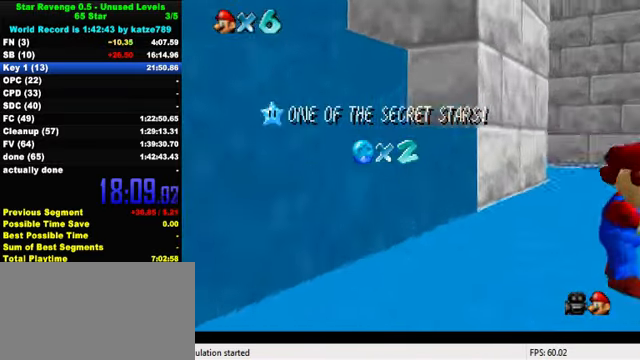
{"keys": ["shift"], "events": [[100, "shift", "down"], [167, "shift", "up"], [267, "shift", "down"], [333, "shift", "up"], [433, "shift", "down"]]}
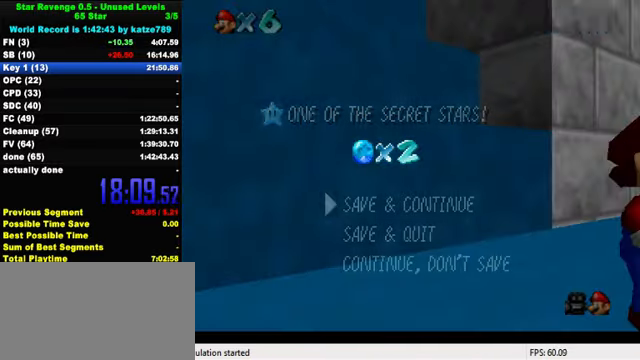
{"keys": ["up"], "events": [[67, "shift", "up"], [300, "shift", "down"], [366, "up", "down"], [400, "shift", "up"]]}
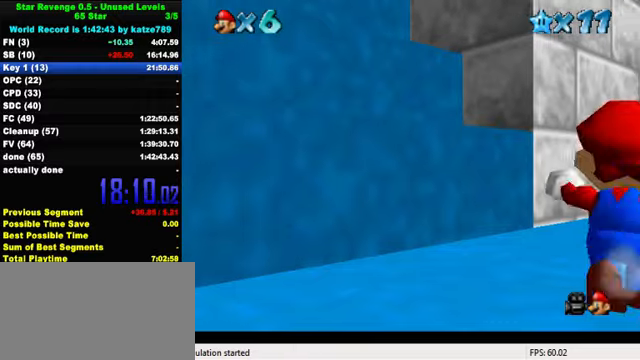
{"keys": ["up"], "events": [[66, "right", "down"], [133, "right", "up"], [300, "shift", "down"], [433, "shift", "up"]]}
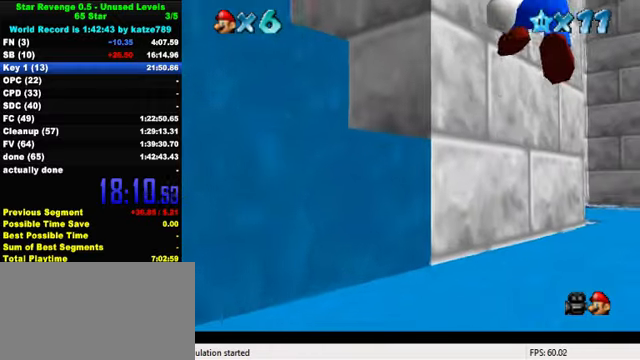
{"keys": ["shift", "up"], "events": [[300, "ctrl", "down"], [400, "shift", "down"], [466, "ctrl", "up"]]}
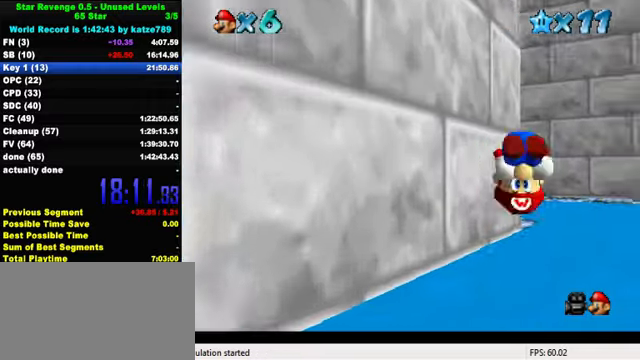
{"keys": ["left", "up"], "events": [[66, "shift", "up"], [500, "left", "down"]]}
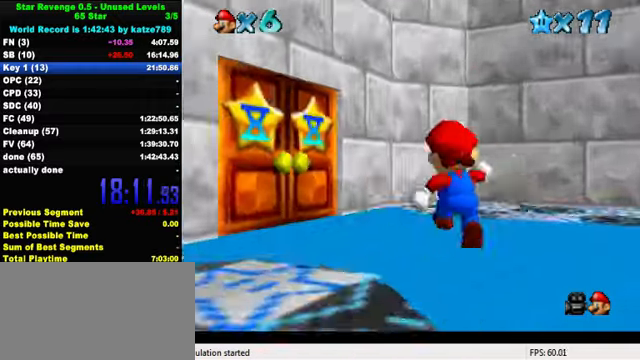
{"keys": [], "events": [[366, "left", "up"], [500, "up", "up"]]}
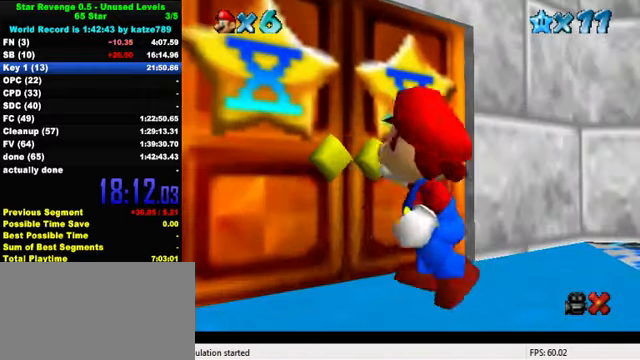
{"keys": [], "events": []}
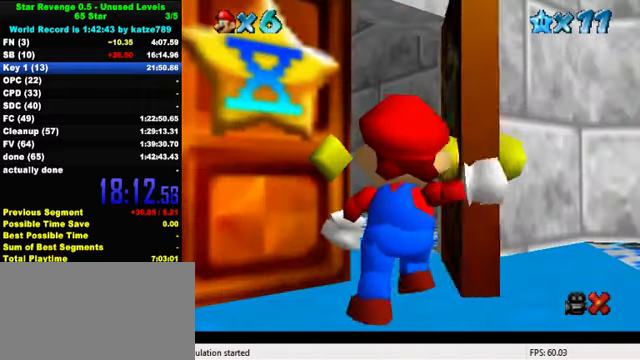
{"keys": ["up"], "events": [[233, "up", "down"]]}
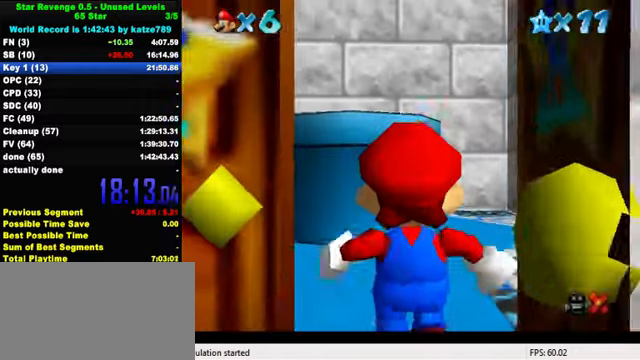
{"keys": ["up"], "events": []}